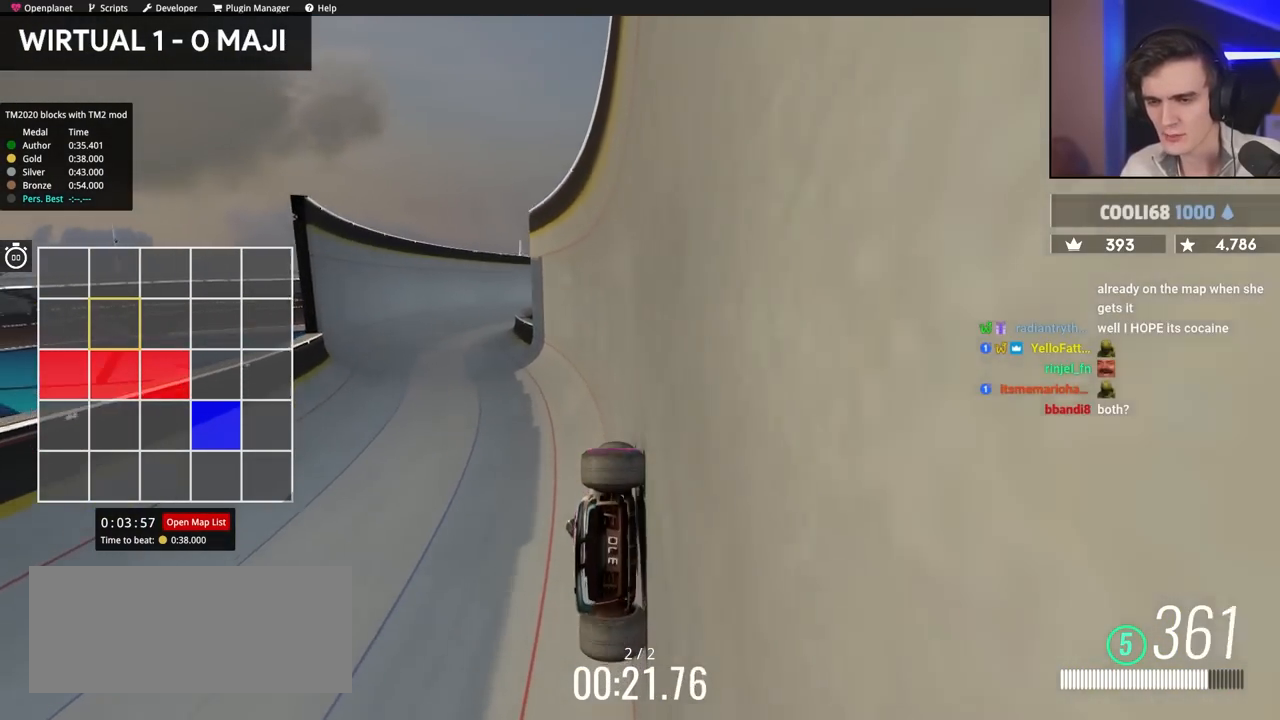
Gameplay with keyboard; each line is a JSON object with the keys held at the frame after it. "events" lists presses ("down") and releases ("up") of "brake", "down", "left", "right" and "up" between this image and that frame as [ms after this image, input, new state], when the widget could be followed in between. No other keys are recorded. Mouse input is not recorded. Key names are as the overlay labels them; some are game actions (e.g. jump) rather than physical keys.
{"keys": ["down", "right"], "events": [[50, "left", "up"], [50, "right", "down"], [434, "down", "down"]]}
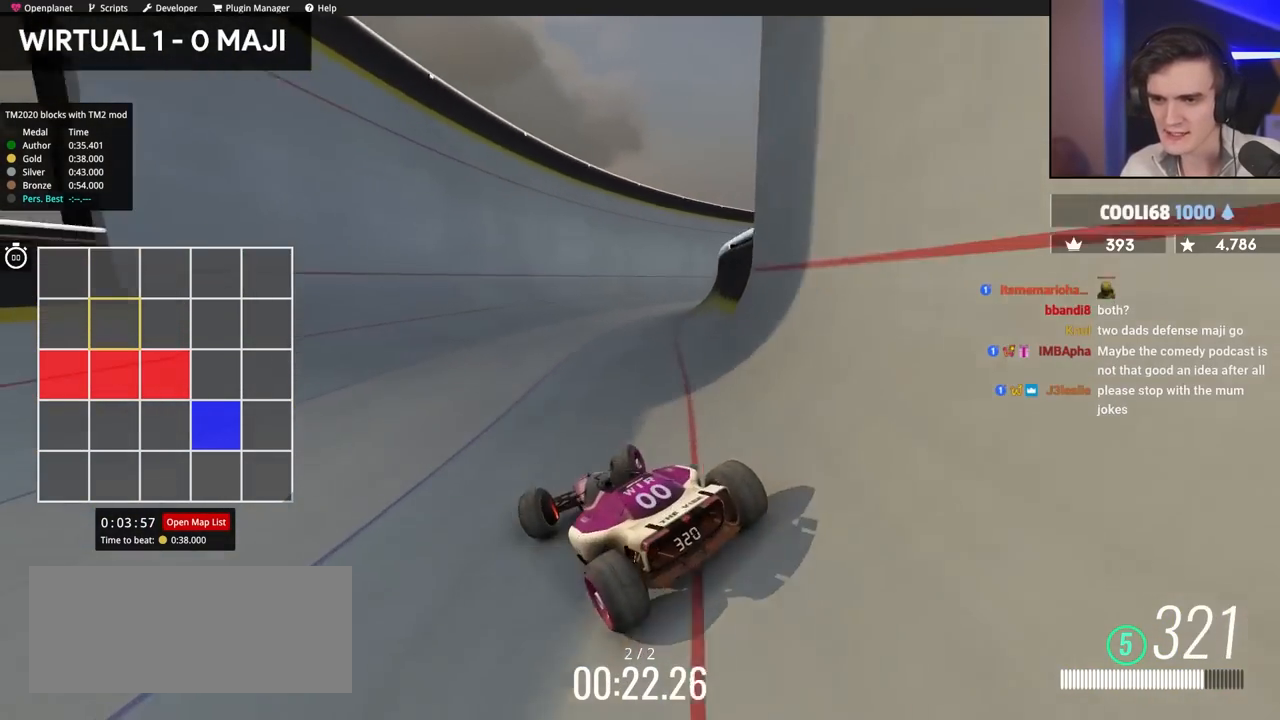
{"keys": ["right", "up"], "events": [[167, "down", "up"], [450, "up", "down"]]}
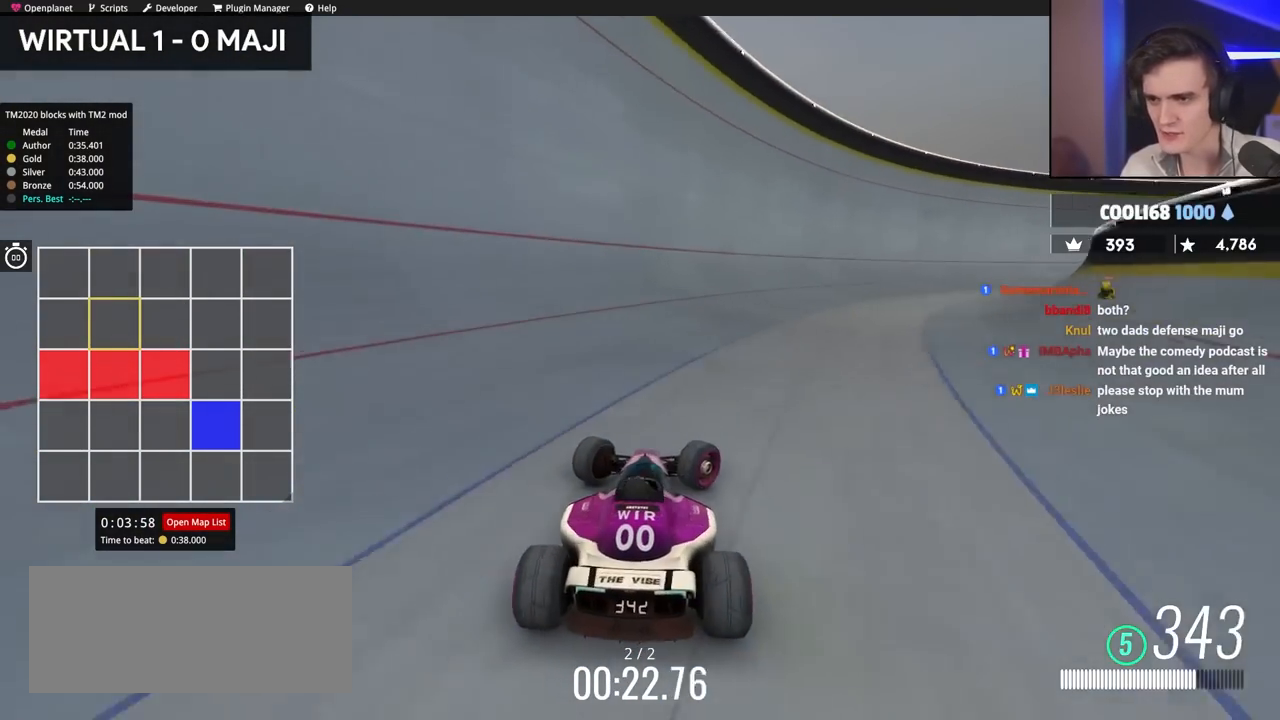
{"keys": ["left"], "events": [[134, "left", "down"], [134, "right", "up"], [184, "up", "up"]]}
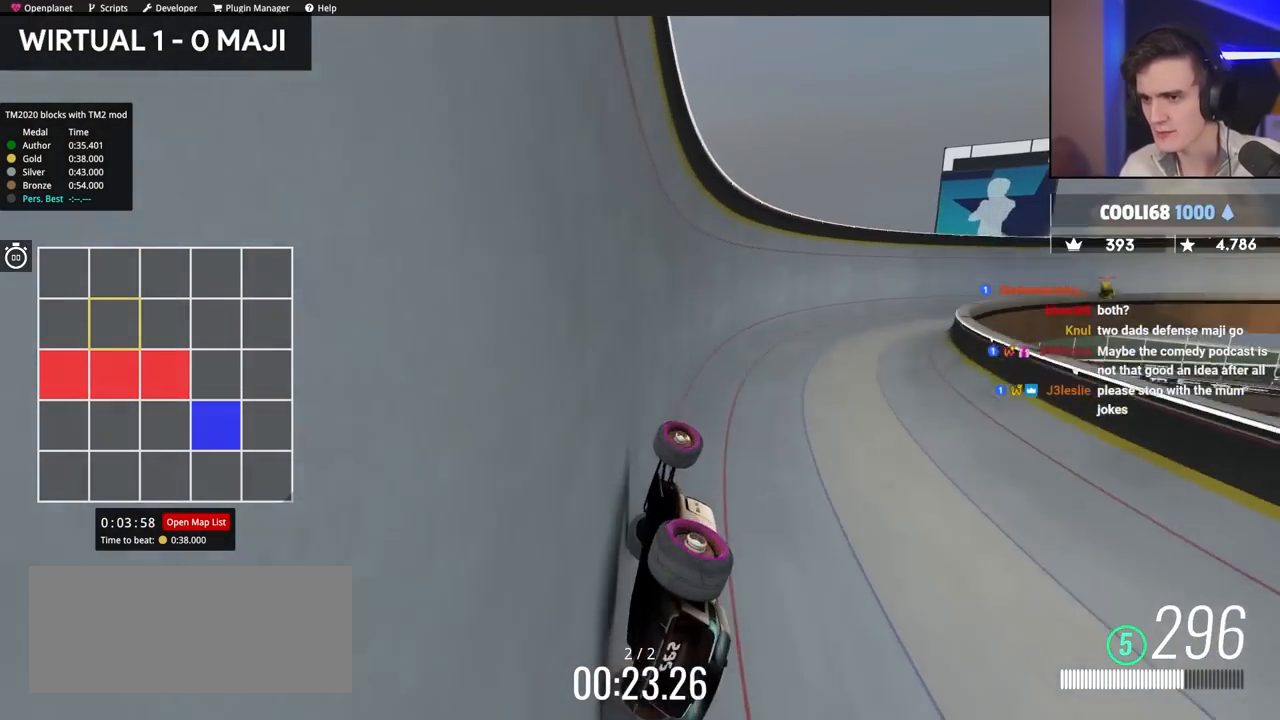
{"keys": ["right", "up"], "events": [[50, "left", "up"], [50, "right", "down"], [250, "left", "down"], [250, "right", "up"], [300, "up", "down"], [334, "left", "up"], [384, "right", "down"]]}
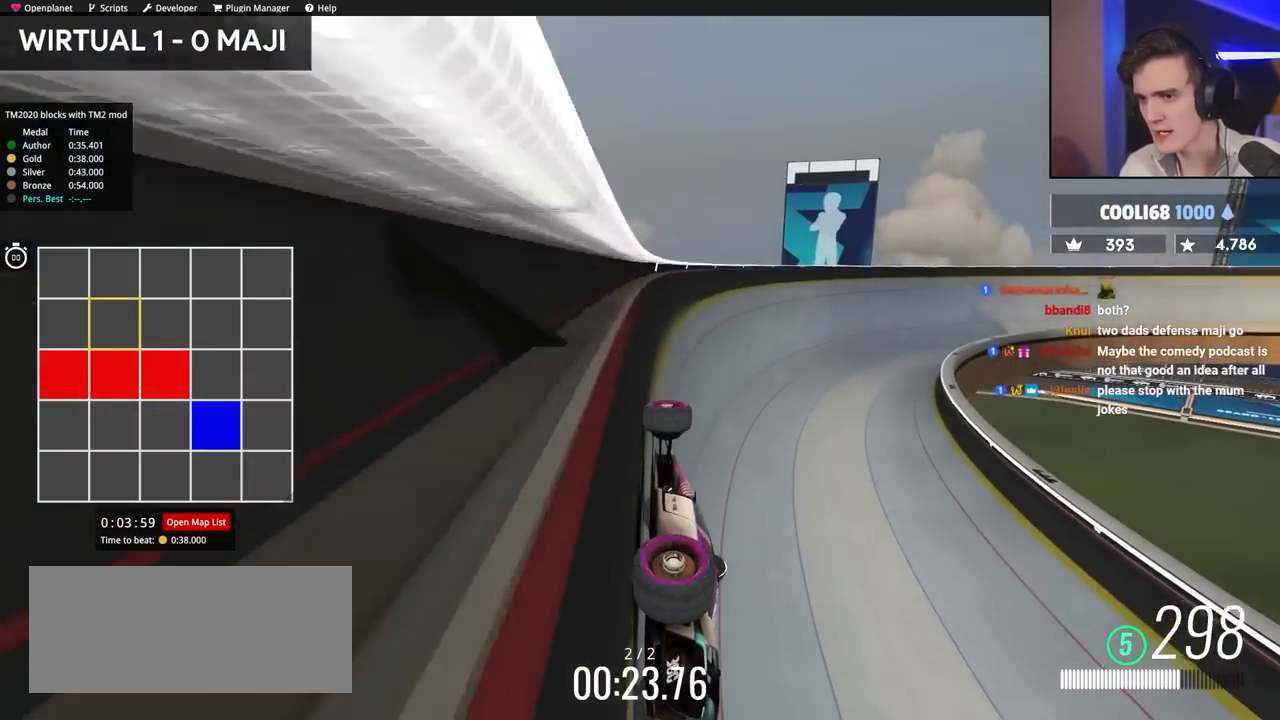
{"keys": ["left", "up"], "events": [[67, "right", "up"], [217, "right", "down"], [300, "right", "up"], [400, "left", "down"]]}
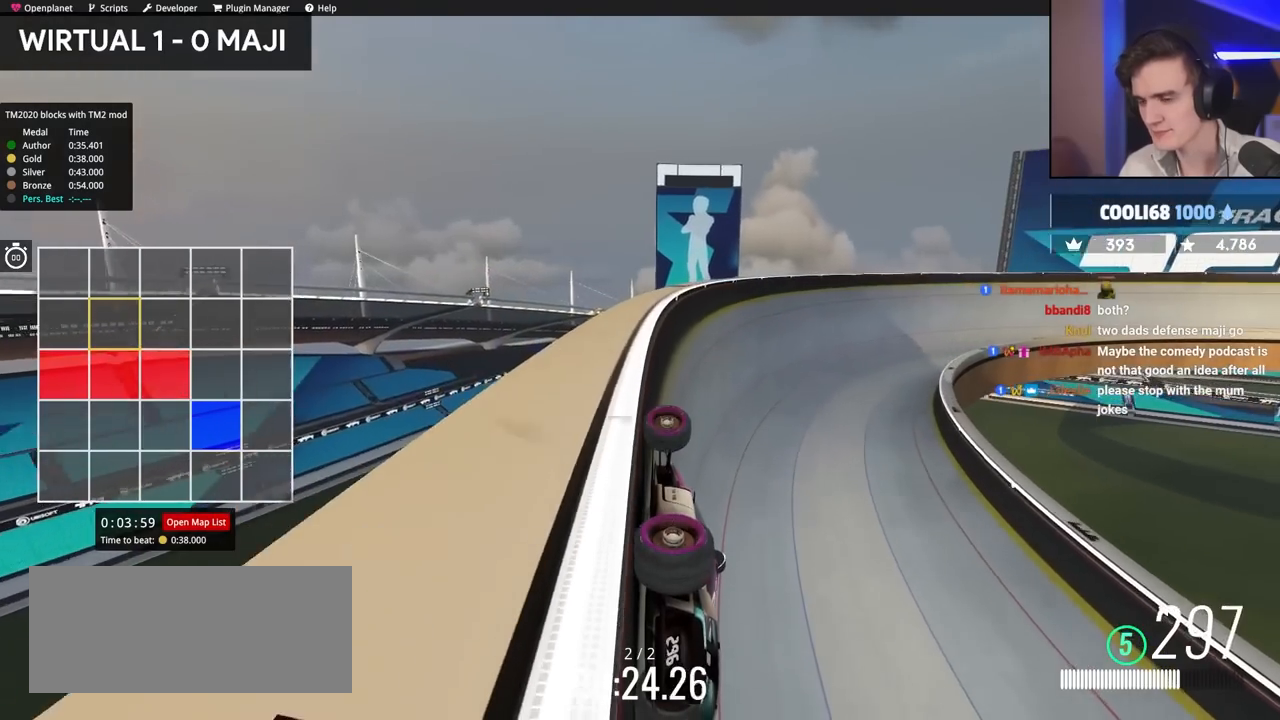
{"keys": ["up"], "events": [[34, "left", "up"], [134, "right", "down"], [234, "right", "up"]]}
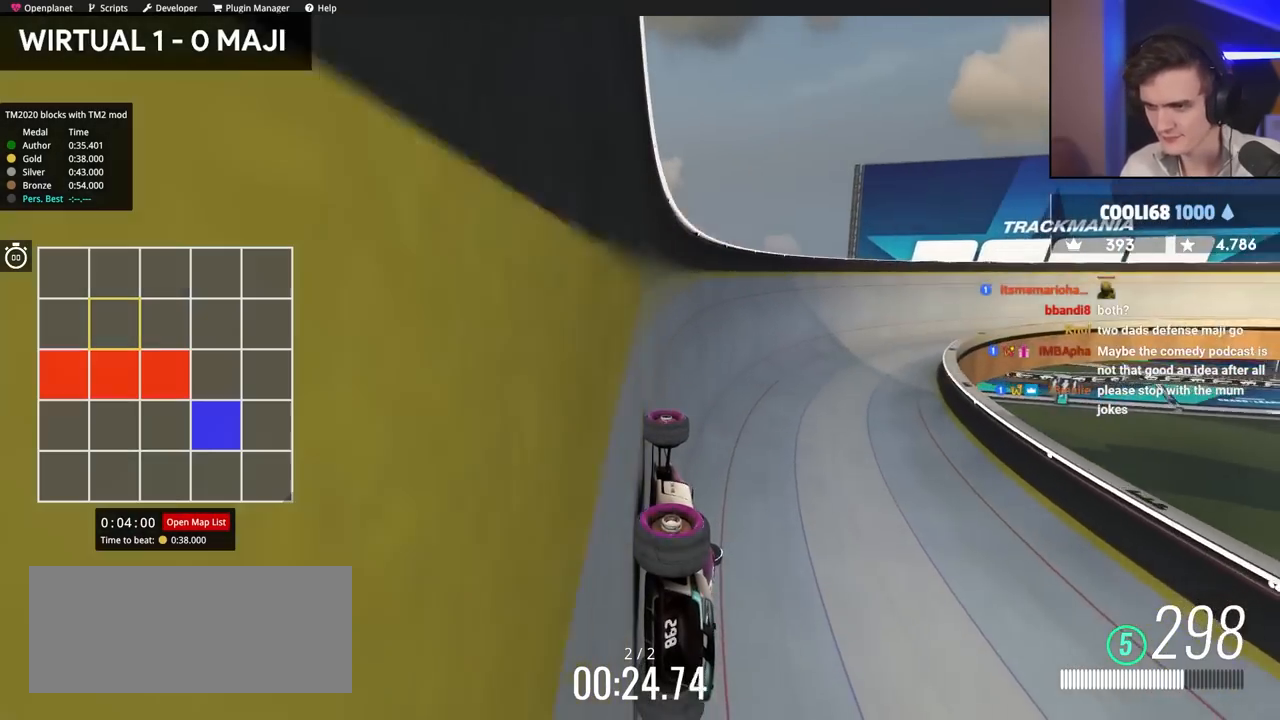
{"keys": ["right", "up"], "events": [[400, "right", "down"]]}
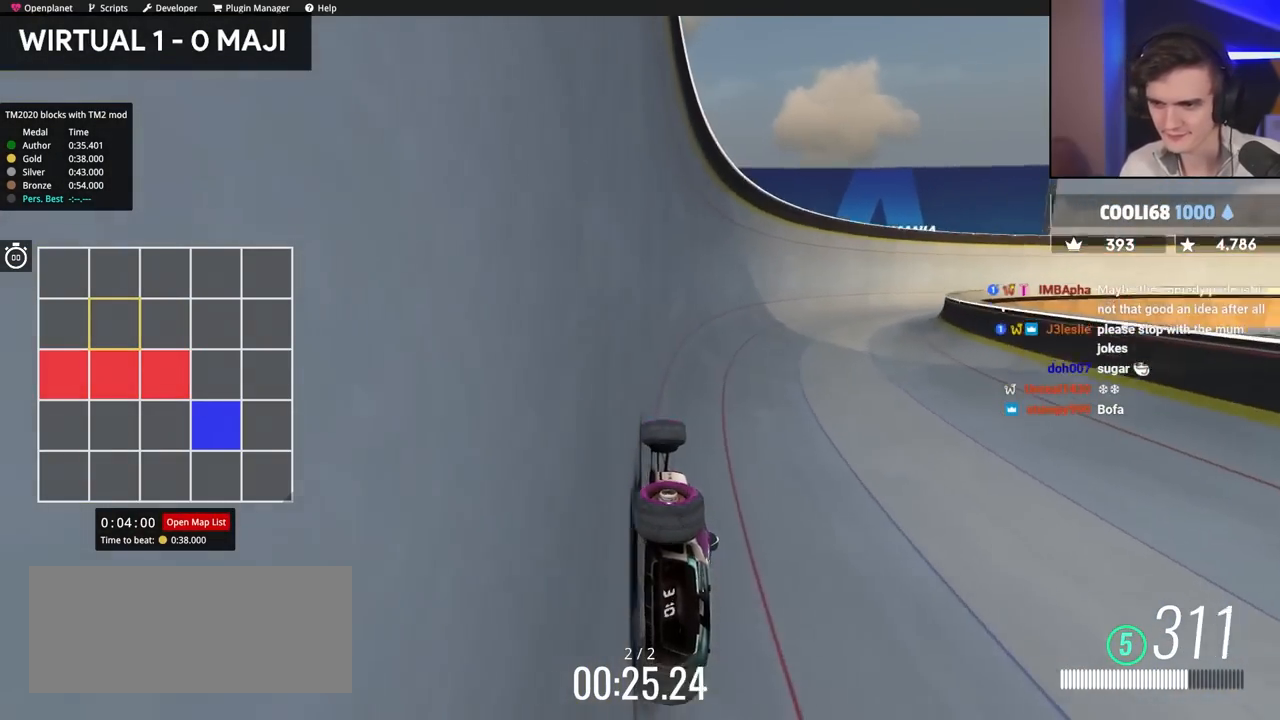
{"keys": ["up"], "events": [[317, "right", "up"]]}
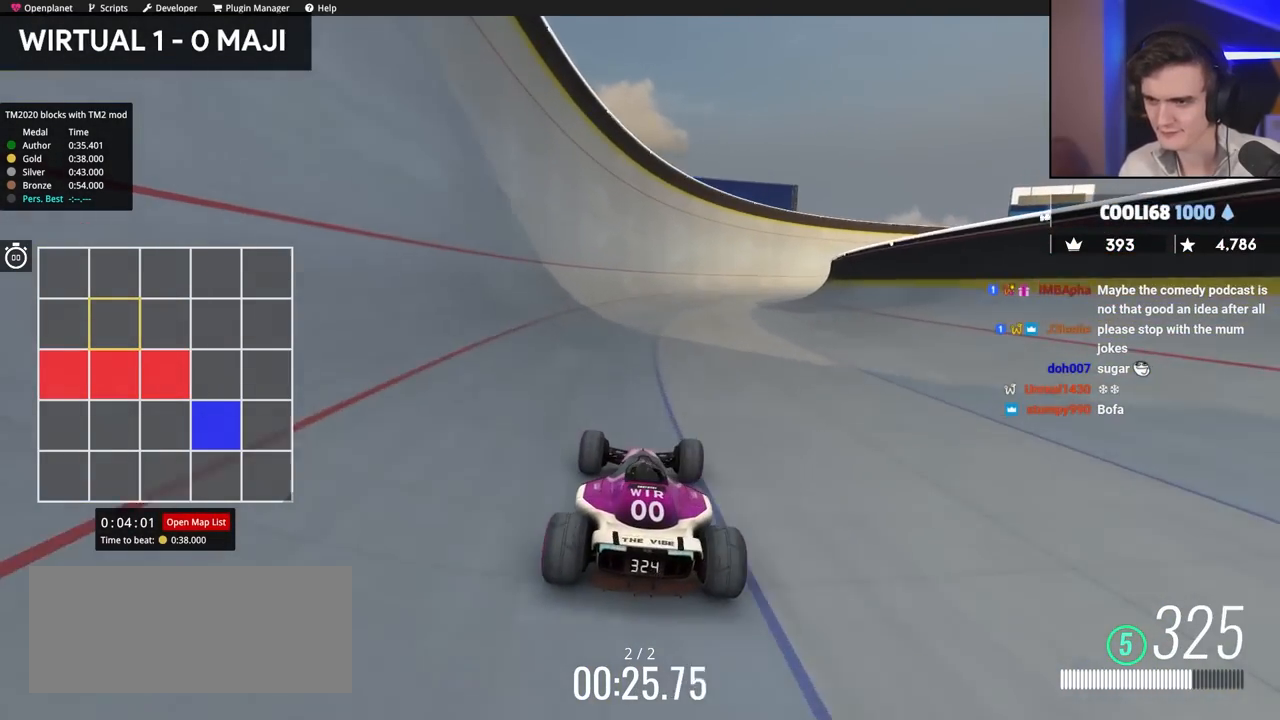
{"keys": ["up"], "events": [[100, "right", "down"], [250, "right", "up"]]}
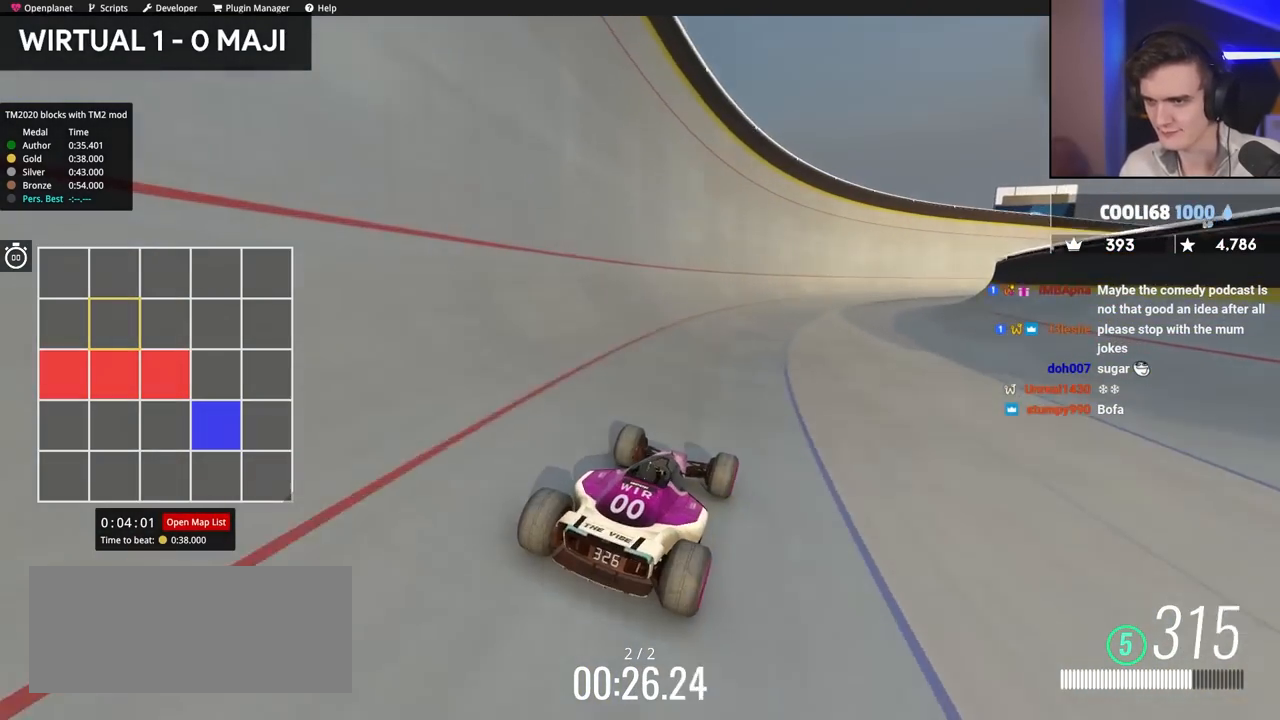
{"keys": ["right", "up"], "events": [[167, "left", "down"], [267, "left", "up"], [450, "right", "down"]]}
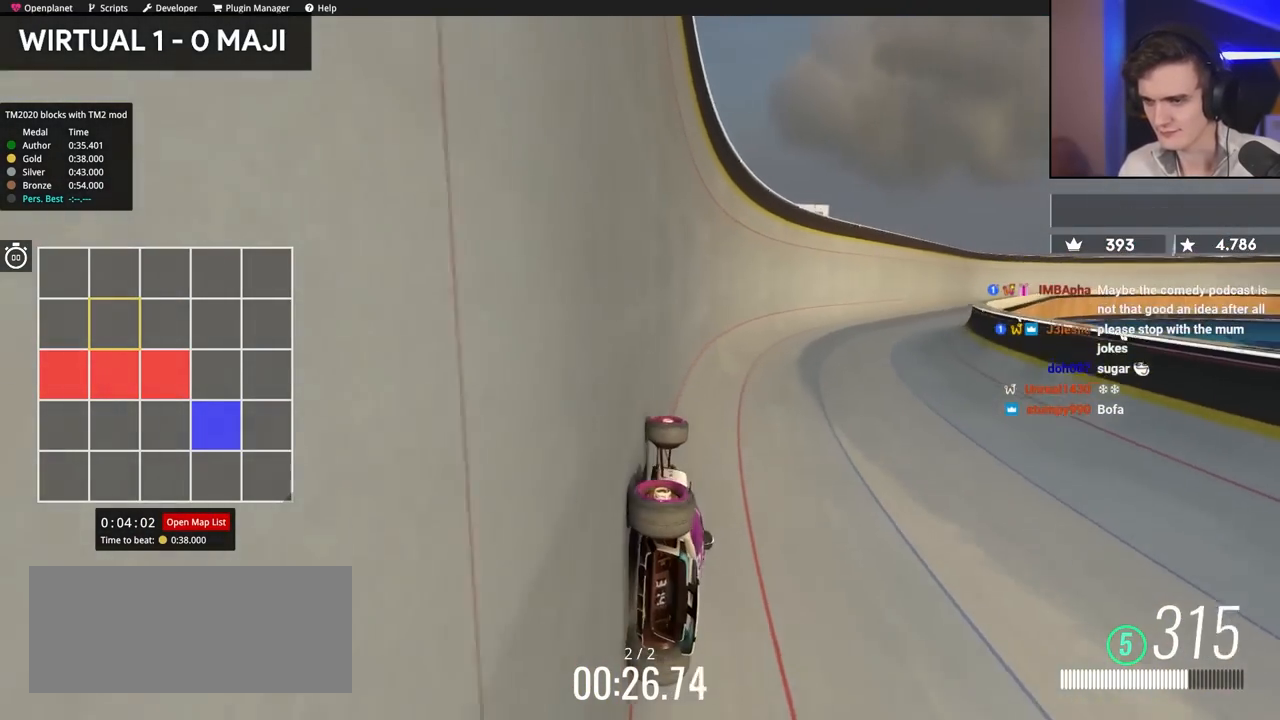
{"keys": ["up"], "events": [[134, "right", "up"], [284, "right", "down"], [417, "right", "up"]]}
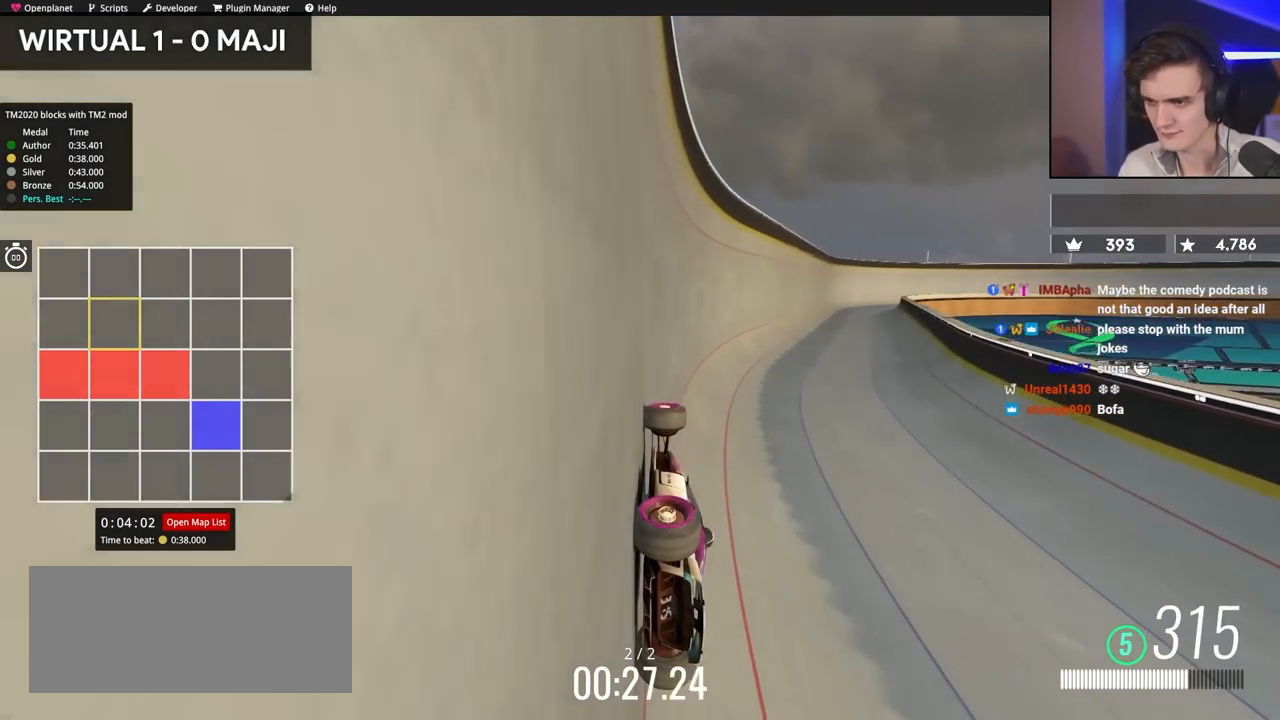
{"keys": ["left", "up"], "events": [[484, "left", "down"]]}
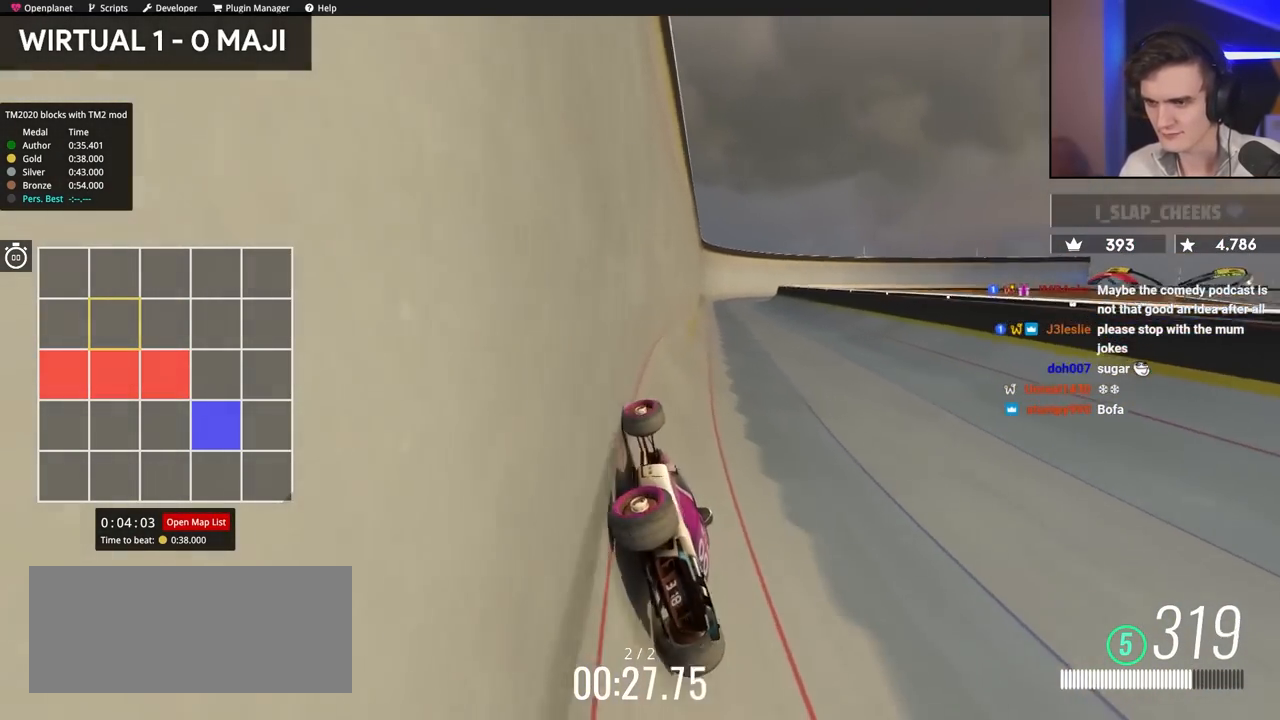
{"keys": ["up"], "events": [[117, "left", "up"], [300, "left", "down"], [400, "left", "up"]]}
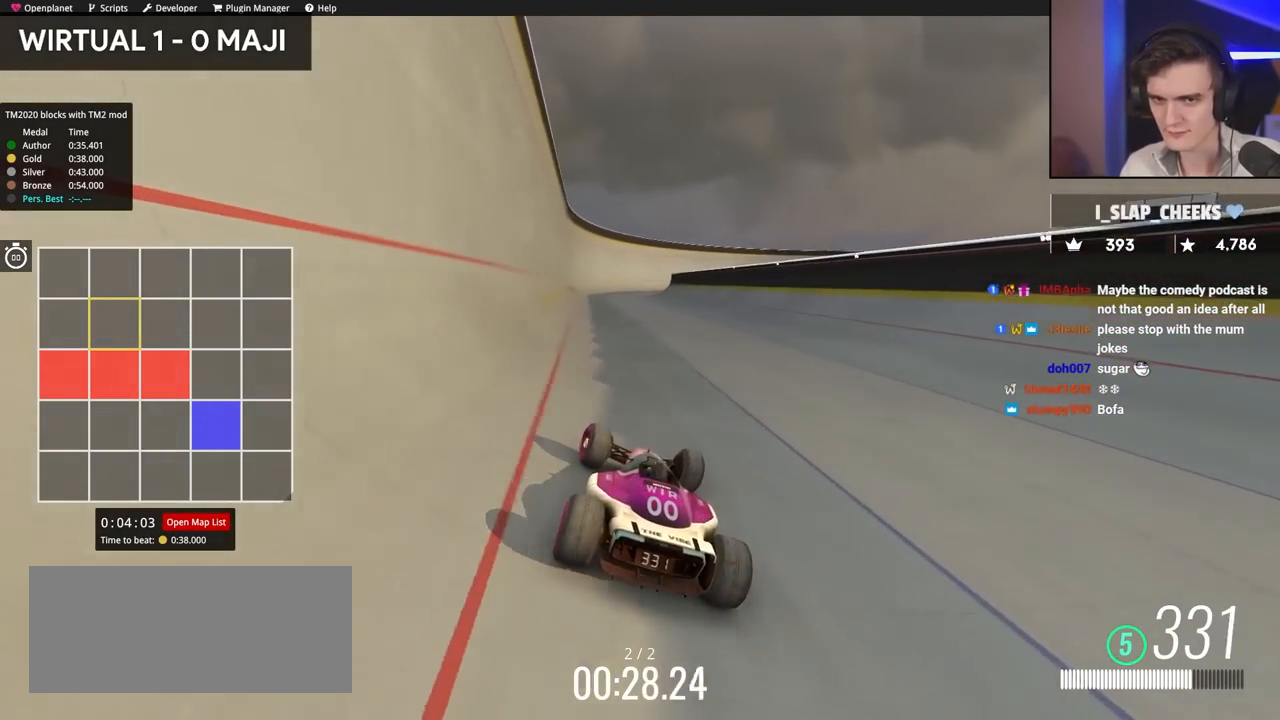
{"keys": ["left", "up"], "events": [[184, "left", "down"]]}
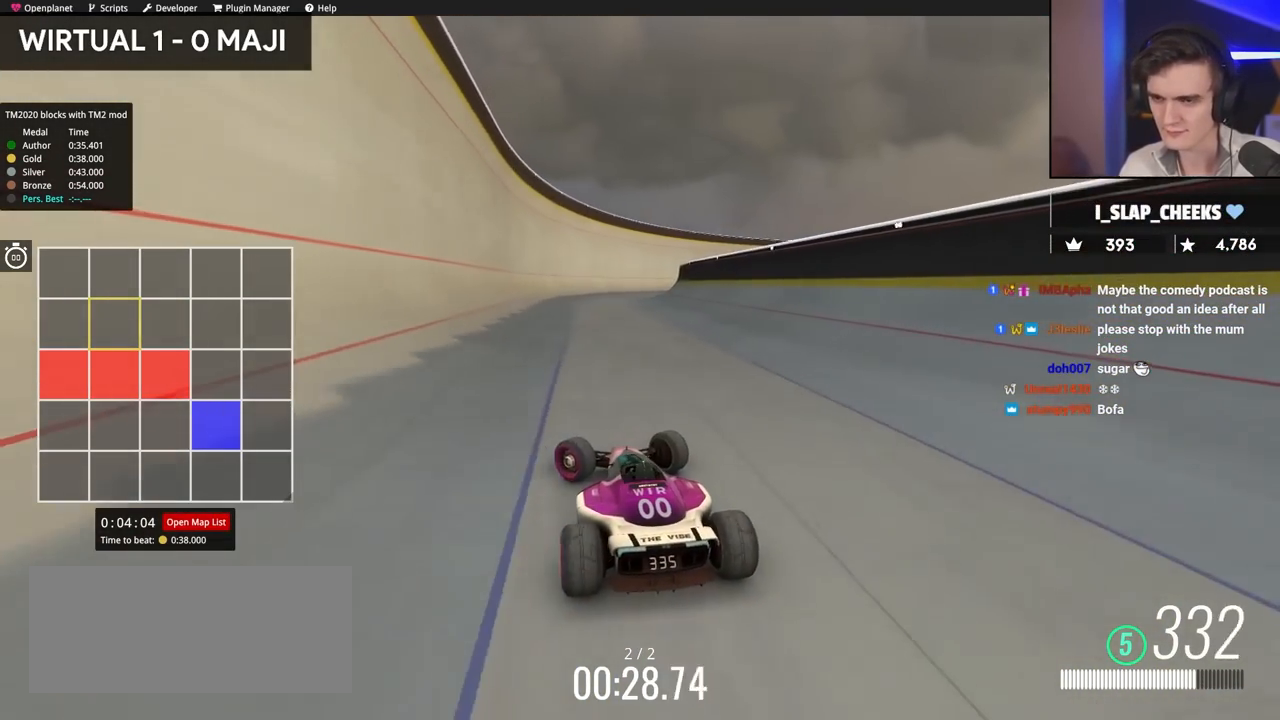
{"keys": ["right", "up"], "events": [[17, "left", "up"], [17, "right", "down"]]}
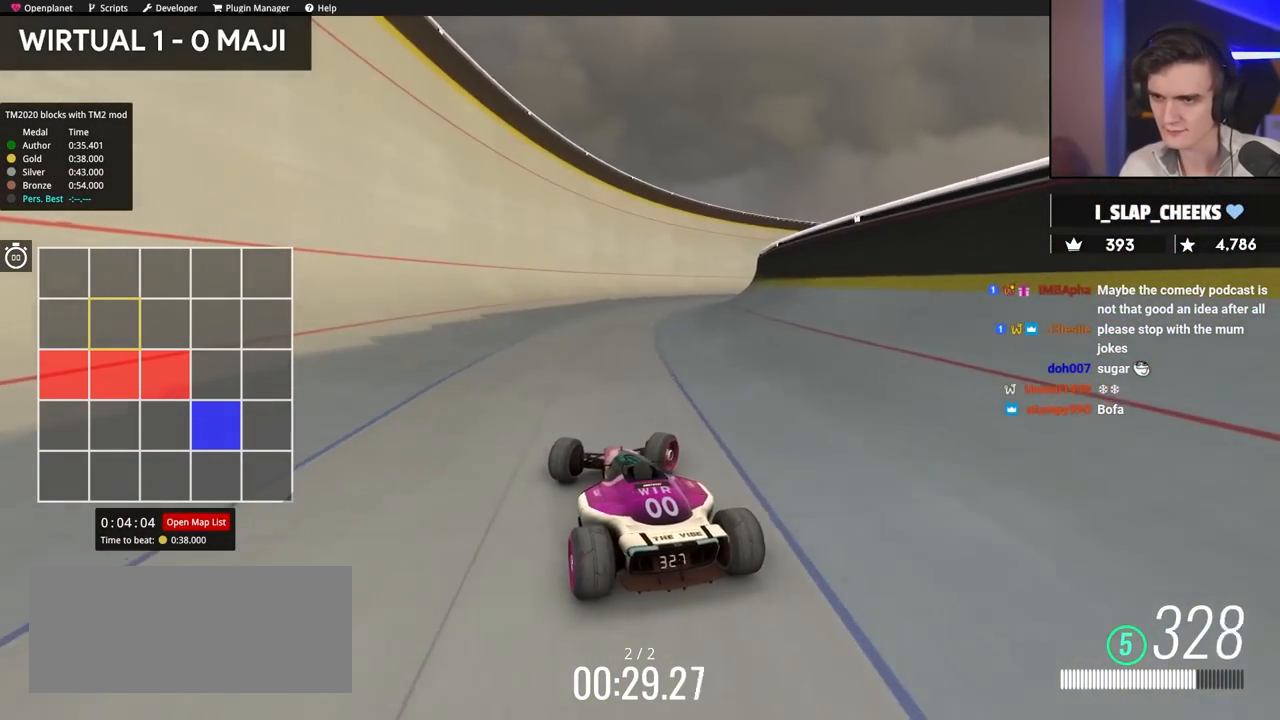
{"keys": ["left", "up"], "events": [[200, "right", "up"], [284, "left", "down"], [384, "left", "up"], [484, "left", "down"]]}
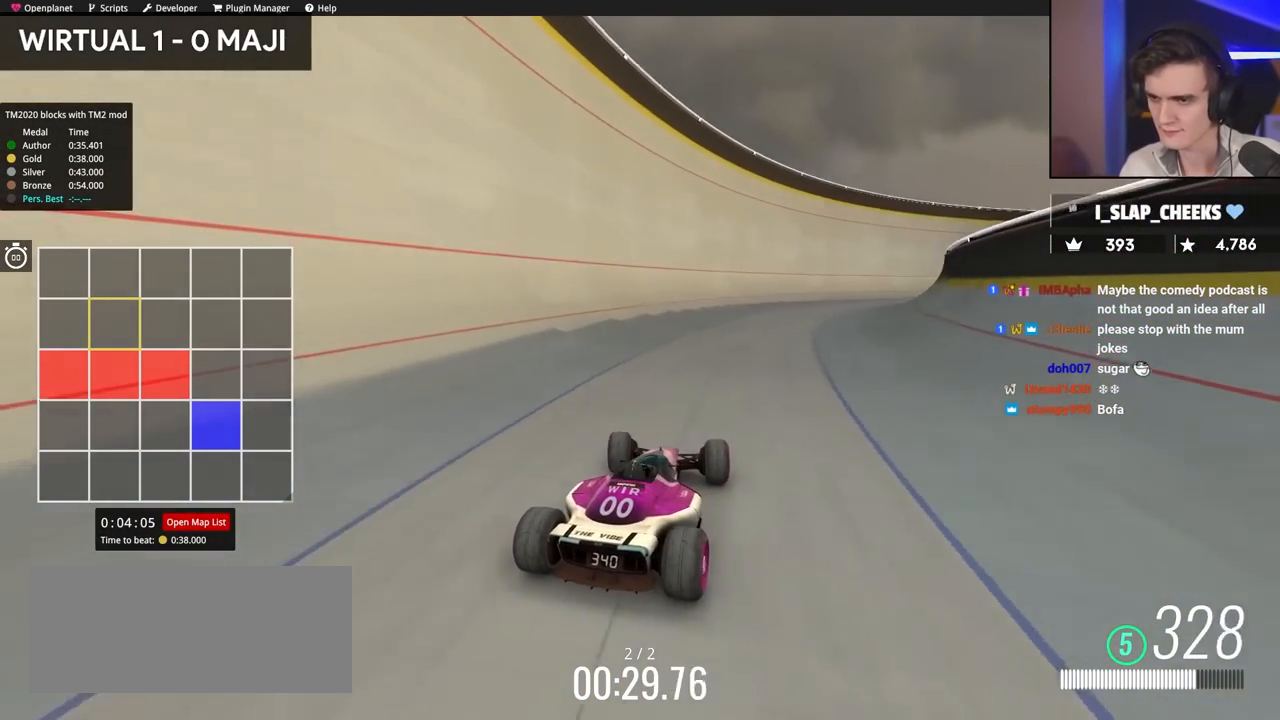
{"keys": ["up"], "events": [[84, "left", "up"], [317, "right", "down"], [350, "right", "up"]]}
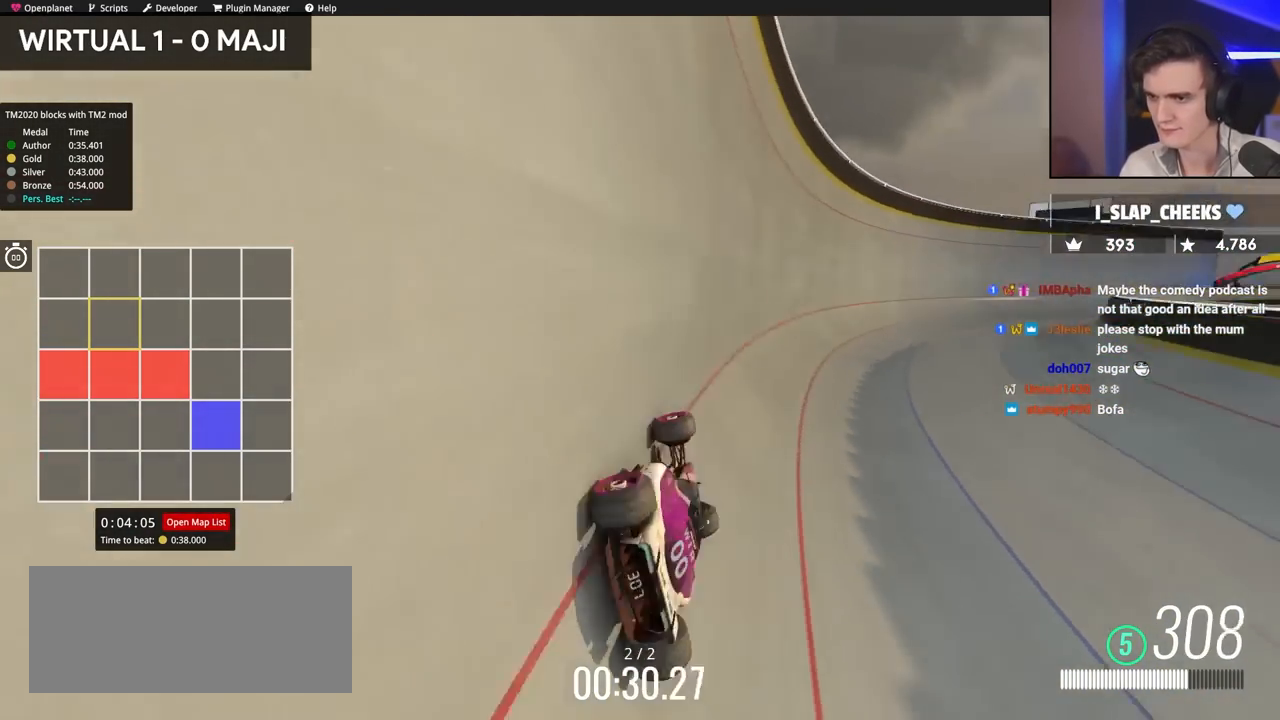
{"keys": ["up"], "events": [[334, "right", "down"], [467, "right", "up"]]}
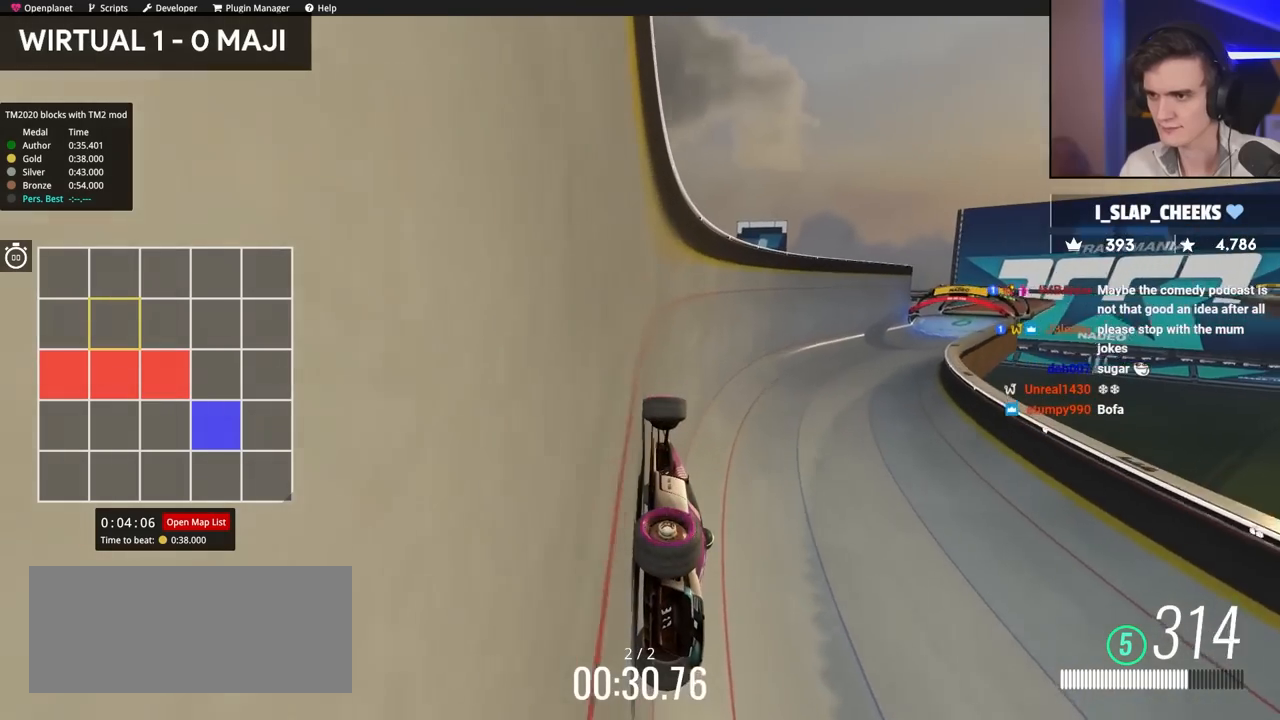
{"keys": ["up"], "events": [[100, "right", "down"], [150, "right", "up"], [434, "right", "down"], [484, "right", "up"]]}
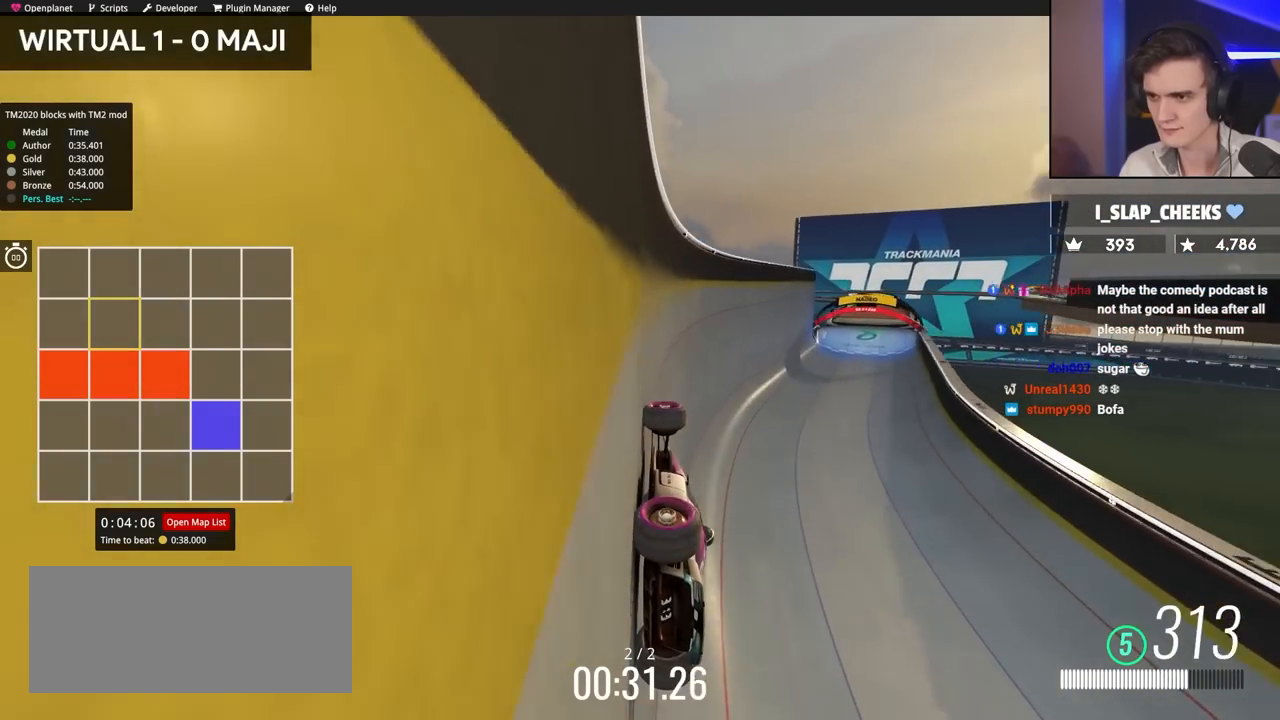
{"keys": ["up"], "events": []}
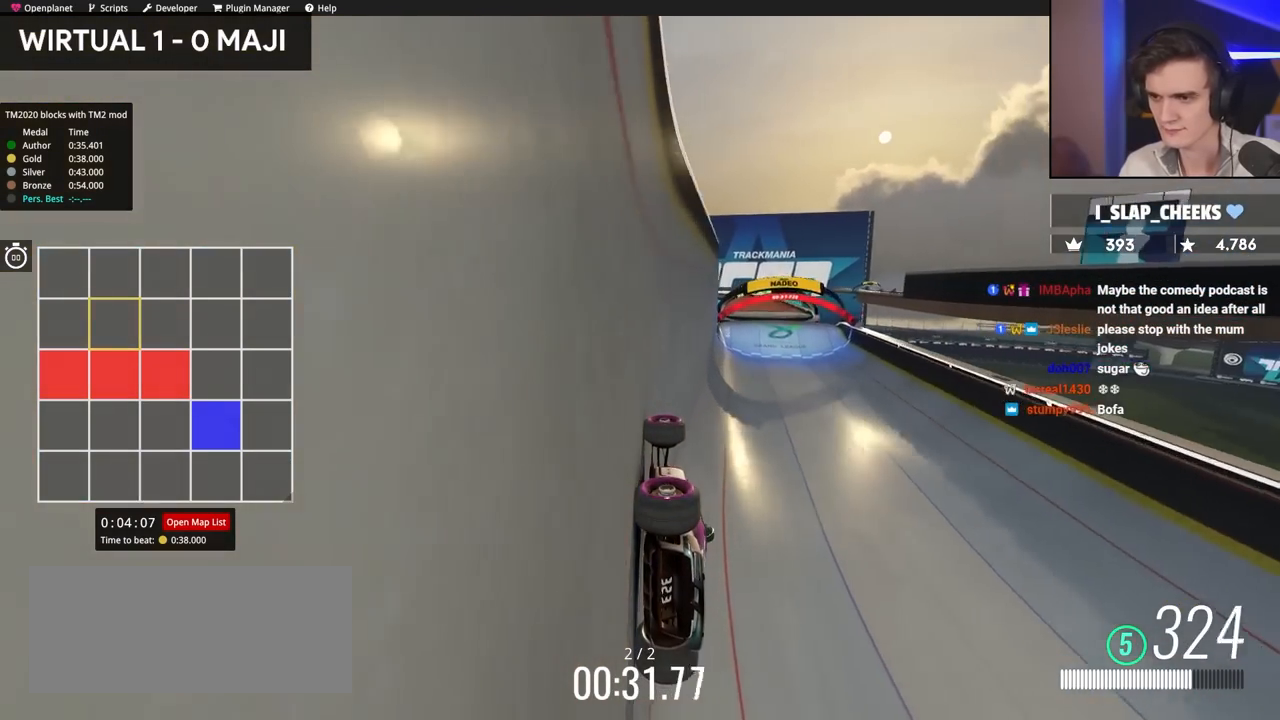
{"keys": ["up"], "events": []}
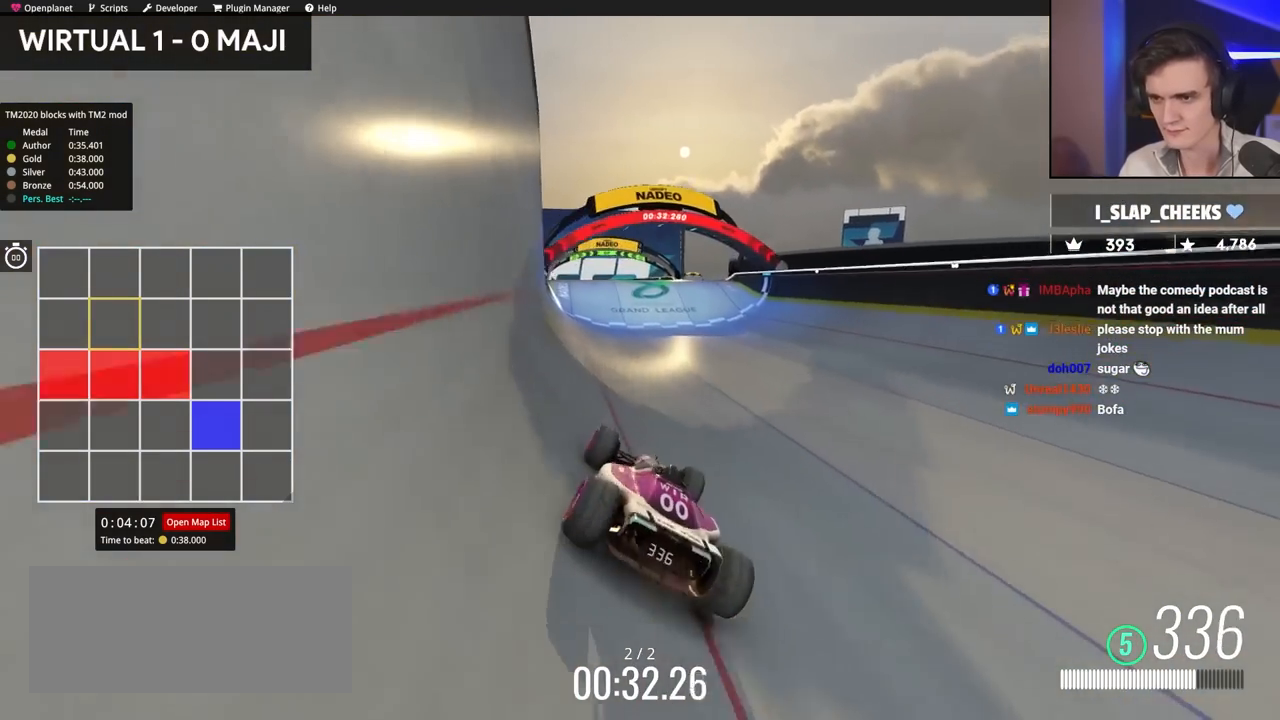
{"keys": ["right", "up"], "events": [[334, "right", "down"]]}
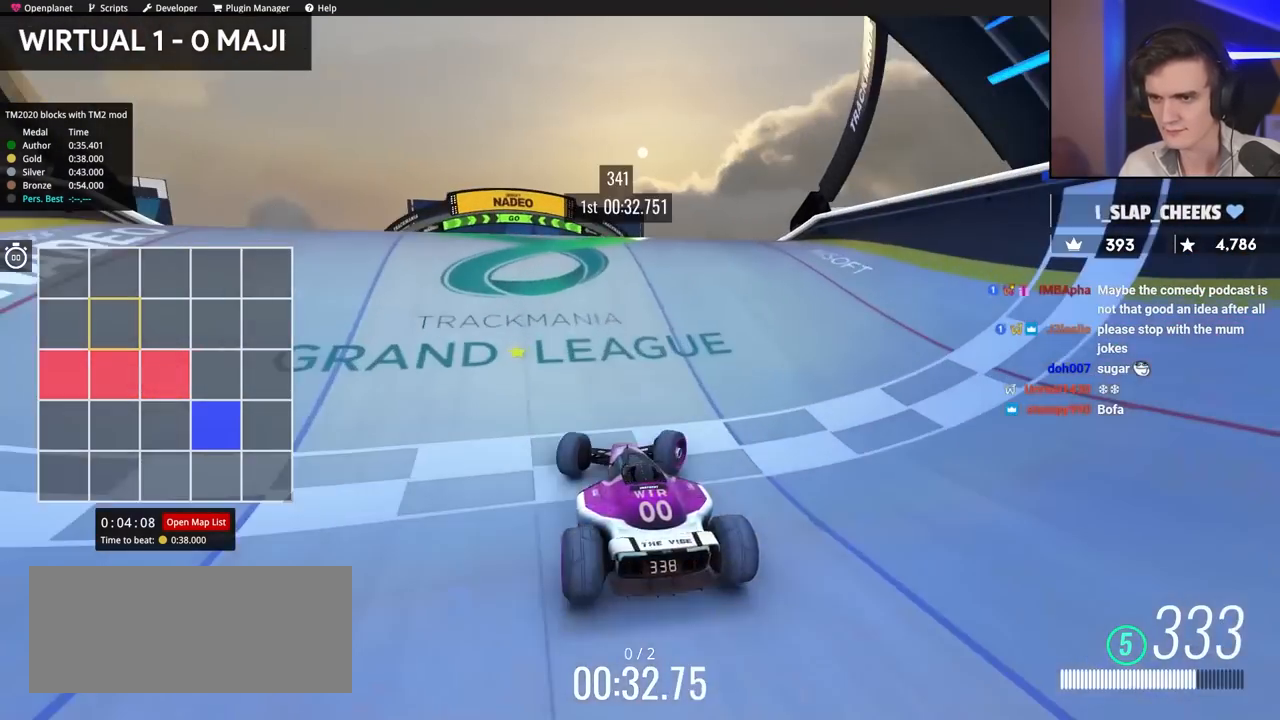
{"keys": [], "events": [[184, "right", "up"], [234, "up", "up"]]}